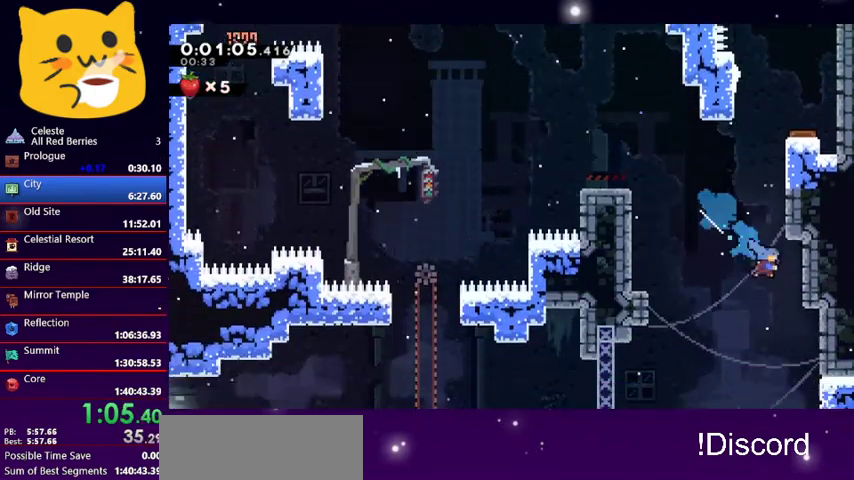
Gameplay with keyboard; each line is a JSON object with the keys held at the frame after it. "events" lists presses ("down") and releases ("up") of "dash", "demo", "down", "grab", "jump1", "jump2", "left", "pause", "right" and "up" between this image and that frame as [ms after this image, input, new state], when the widget could be followed in between. No other keys are recorded. Mouse input is not recorded. Key names are as the overlay labels them; some are game actions (e.g. jump) rather than physical keys.
{"keys": ["dash", "right"], "events": [[433, "down", "up"], [500, "dash", "down"]]}
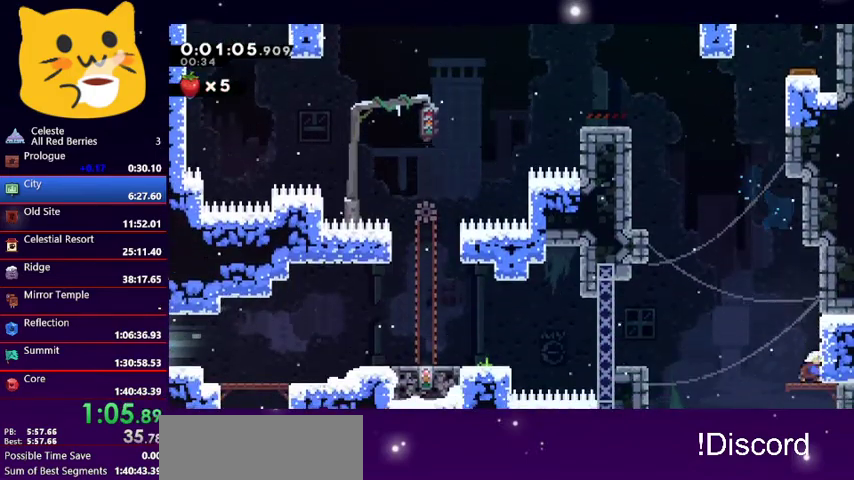
{"keys": ["right"], "events": [[67, "right", "up"], [100, "dash", "up"], [467, "right", "down"]]}
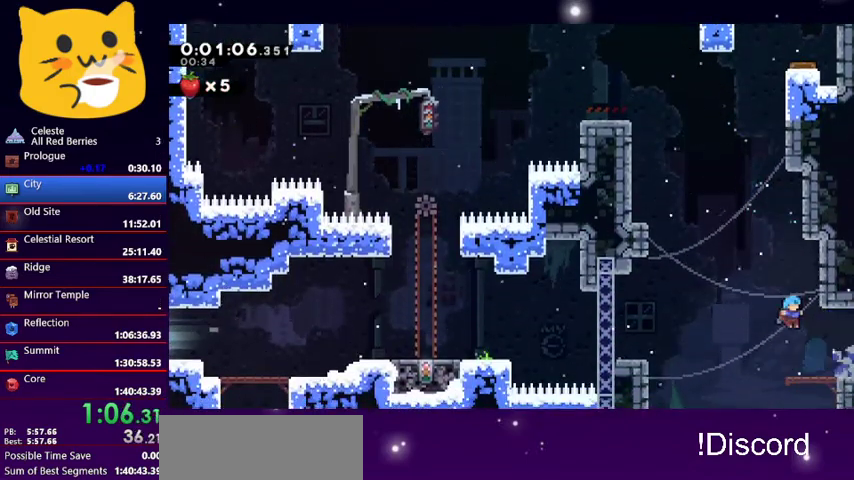
{"keys": [], "events": [[467, "right", "up"]]}
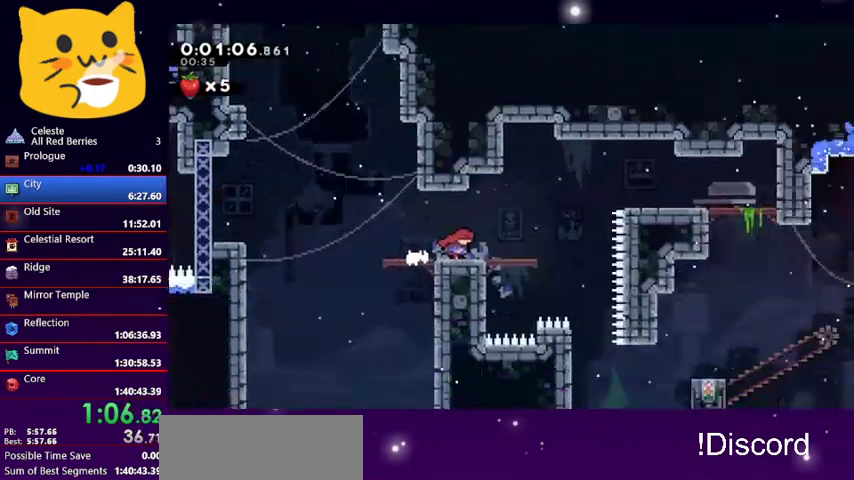
{"keys": [], "events": []}
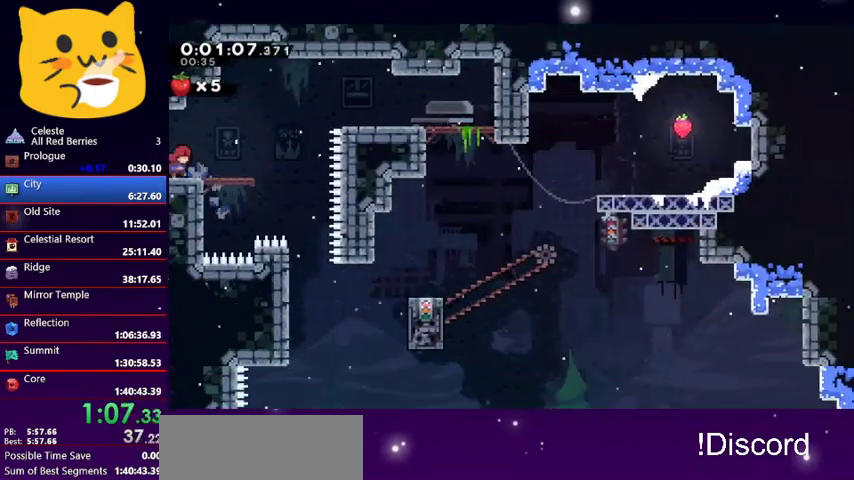
{"keys": [], "events": [[33, "dash", "down"], [67, "right", "down"], [167, "dash", "up"], [267, "right", "up"]]}
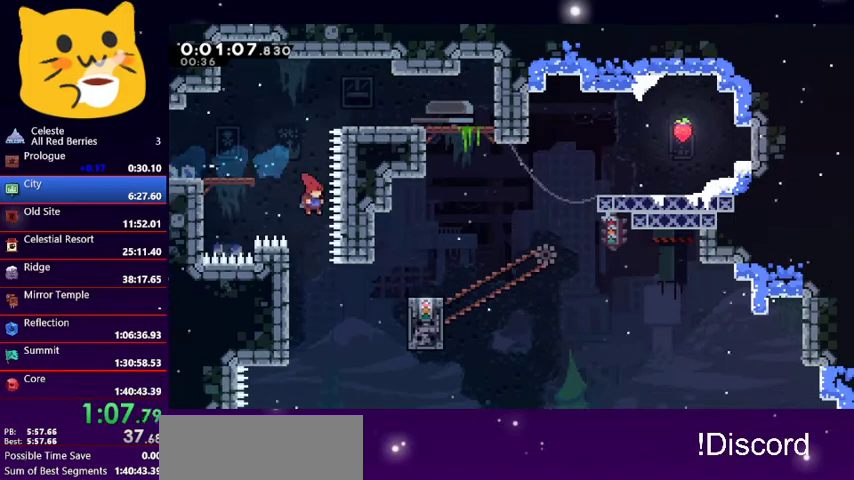
{"keys": ["grab", "right"], "events": [[333, "dash", "down"], [333, "right", "down"], [500, "dash", "up"], [500, "grab", "down"]]}
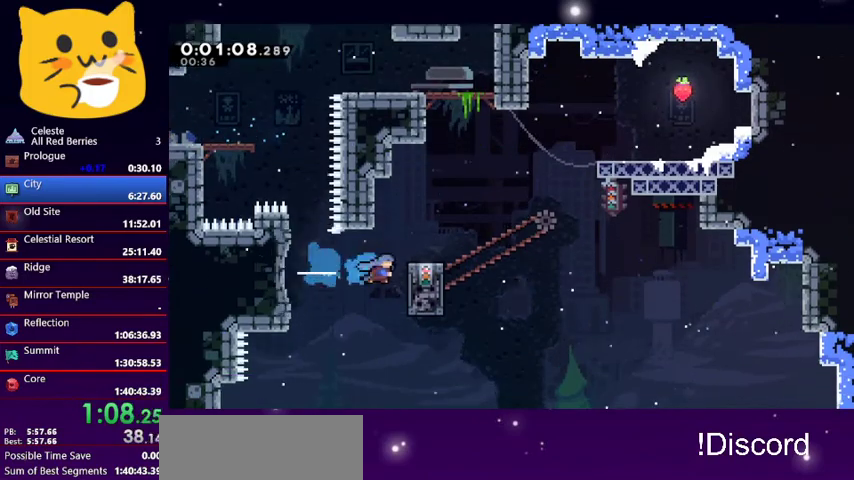
{"keys": ["grab", "right"], "events": []}
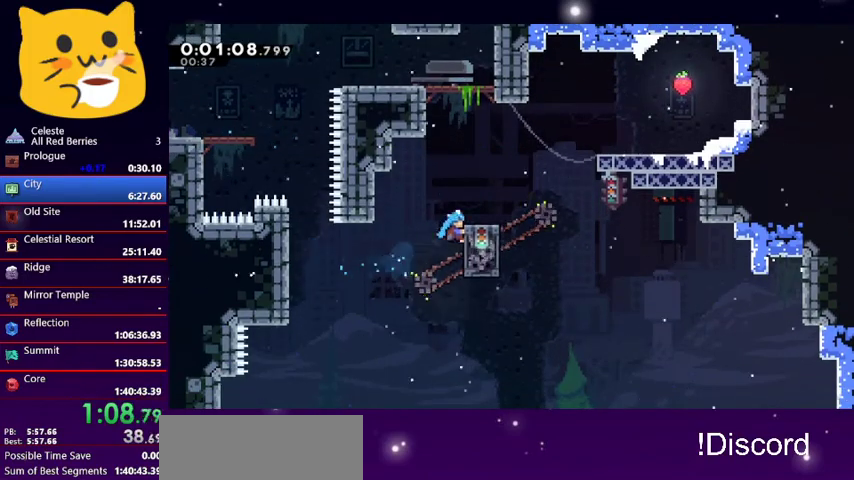
{"keys": ["jump1", "right", "up"], "events": [[133, "up", "down"], [167, "jump1", "down"], [200, "grab", "up"]]}
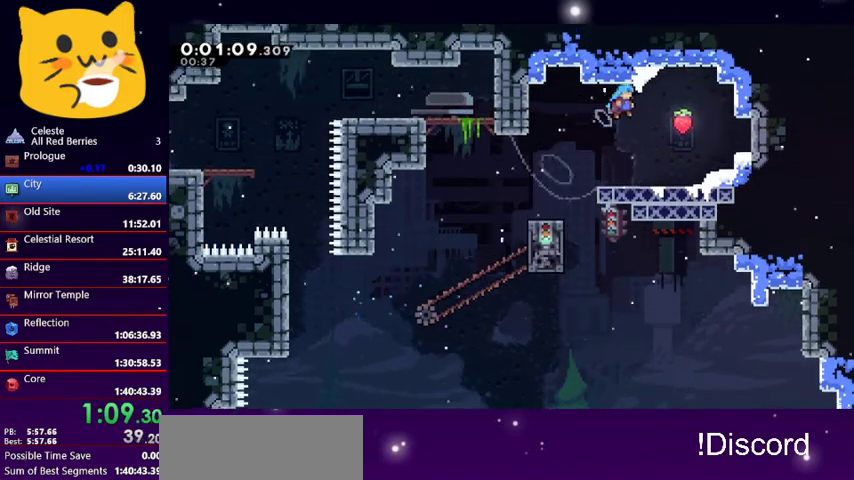
{"keys": ["down", "left"], "events": [[233, "jump1", "up"], [233, "up", "up"], [267, "right", "up"], [467, "down", "down"], [467, "left", "down"]]}
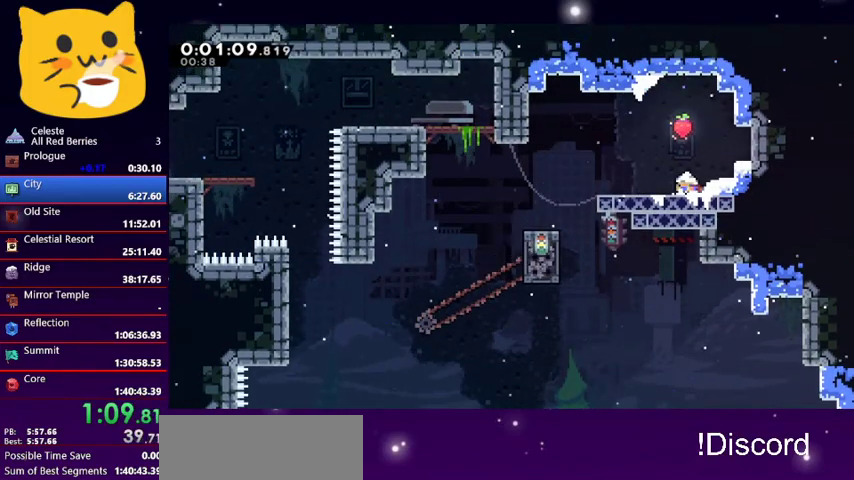
{"keys": ["down", "jump1", "left"], "events": [[133, "dash", "down"], [333, "jump1", "down"], [500, "dash", "up"]]}
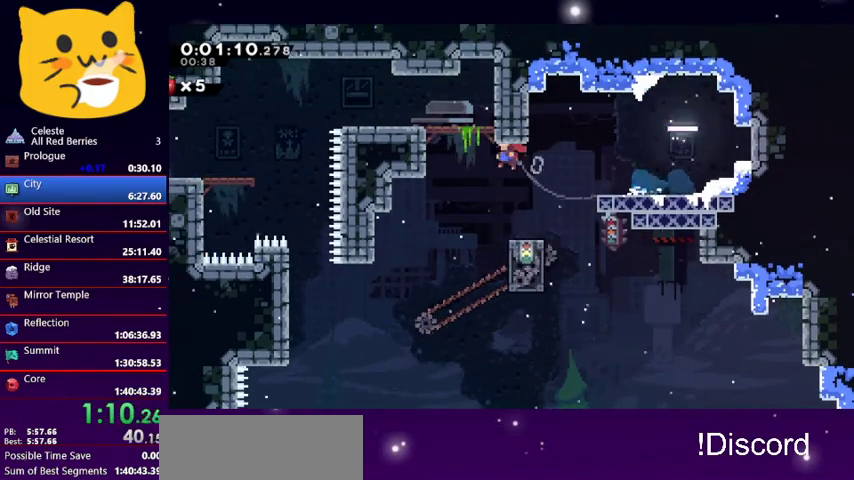
{"keys": ["right"], "events": [[33, "down", "up"], [33, "jump1", "up"], [100, "dash", "down"], [100, "left", "up"], [100, "up", "down"], [267, "dash", "up"], [300, "up", "up"], [367, "right", "down"]]}
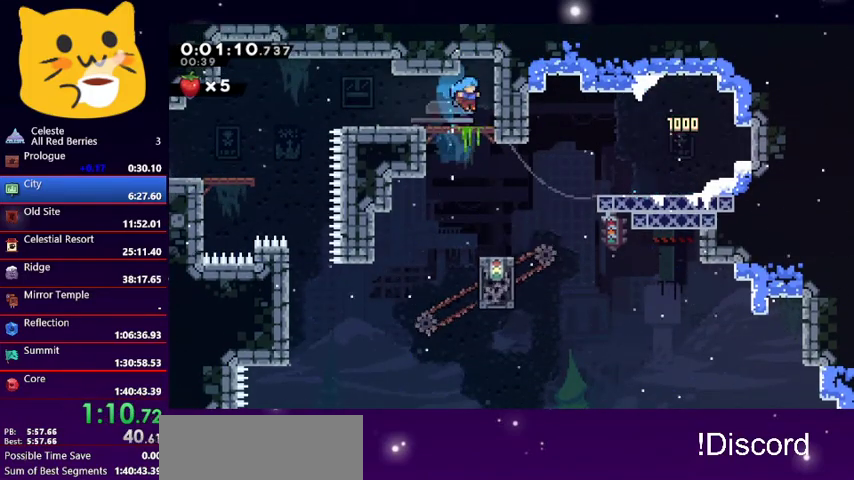
{"keys": ["dash", "down", "jump1", "left"], "events": [[33, "right", "up"], [100, "down", "down"], [133, "left", "down"], [200, "dash", "down"], [333, "jump1", "down"], [467, "dash", "up"], [500, "dash", "down"]]}
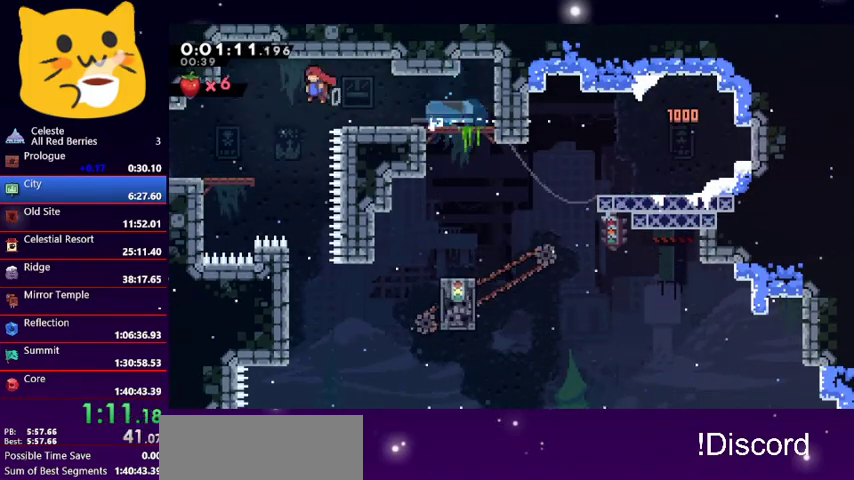
{"keys": ["jump1", "left"], "events": [[67, "jump1", "up"], [233, "jump1", "down"], [333, "dash", "up"], [400, "down", "up"]]}
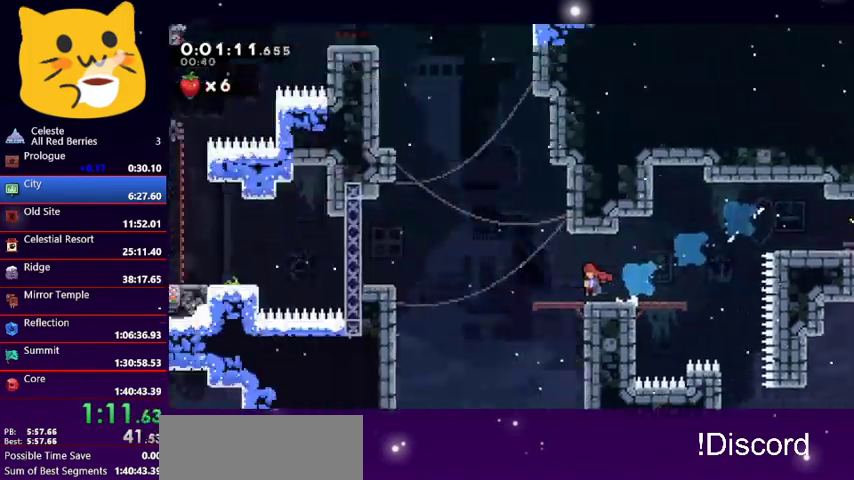
{"keys": ["jump1", "left"], "events": []}
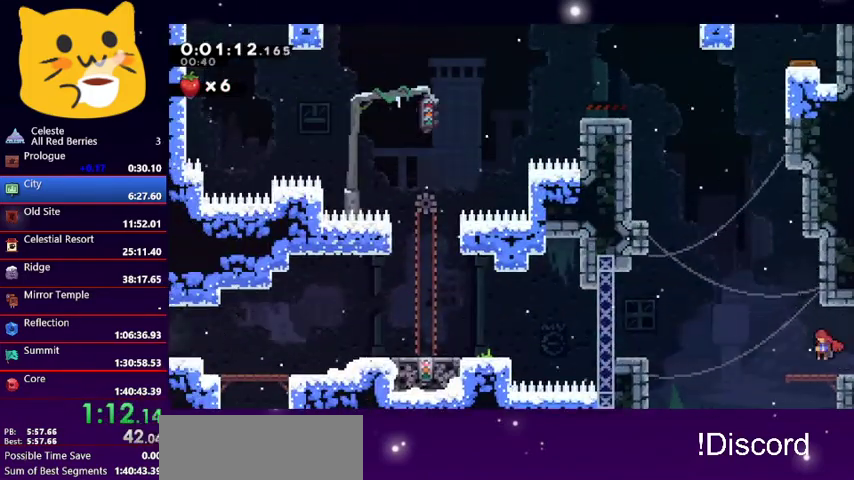
{"keys": ["dash", "up"], "events": [[200, "jump1", "up"], [200, "up", "down"], [367, "dash", "down"], [400, "left", "up"]]}
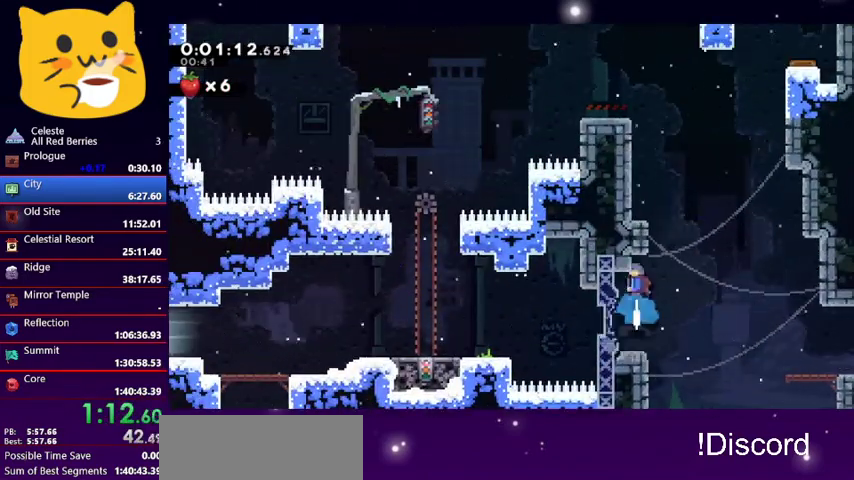
{"keys": ["jump1", "right", "up"], "events": [[67, "jump1", "down"], [100, "right", "down"], [167, "dash", "up"]]}
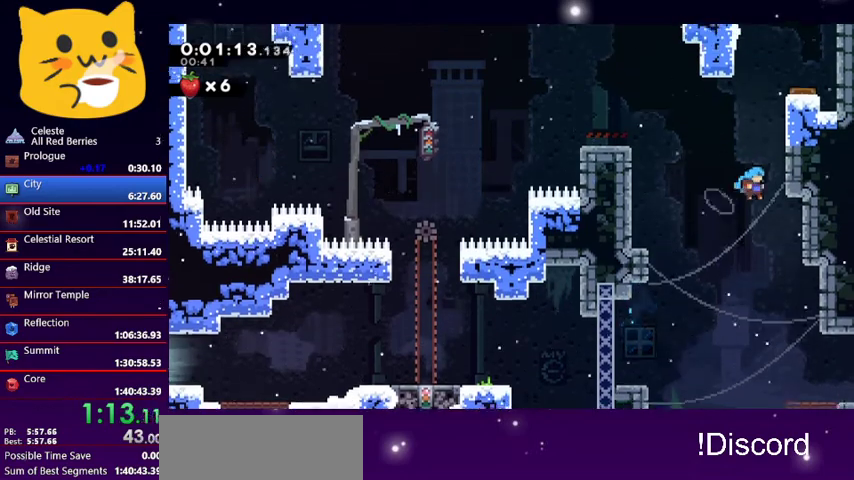
{"keys": ["grab", "jump1", "right", "up"], "events": [[67, "grab", "down"], [133, "jump1", "up"], [200, "jump1", "down"]]}
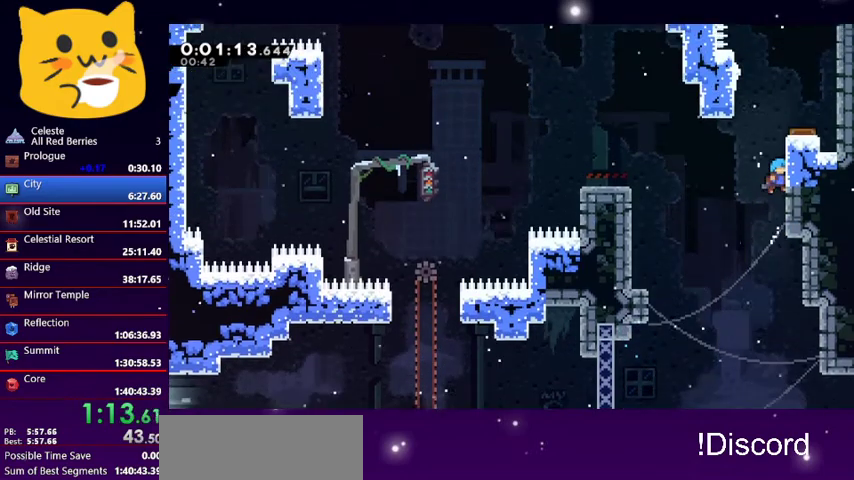
{"keys": [], "events": [[400, "grab", "up"], [400, "jump1", "up"], [400, "right", "up"], [400, "up", "up"]]}
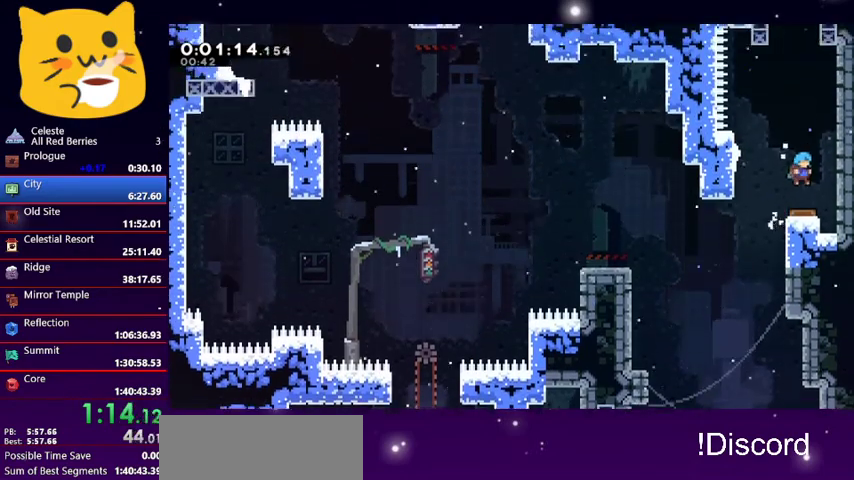
{"keys": ["dash", "up"], "events": [[200, "left", "down"], [233, "up", "down"], [367, "left", "up"], [433, "dash", "down"]]}
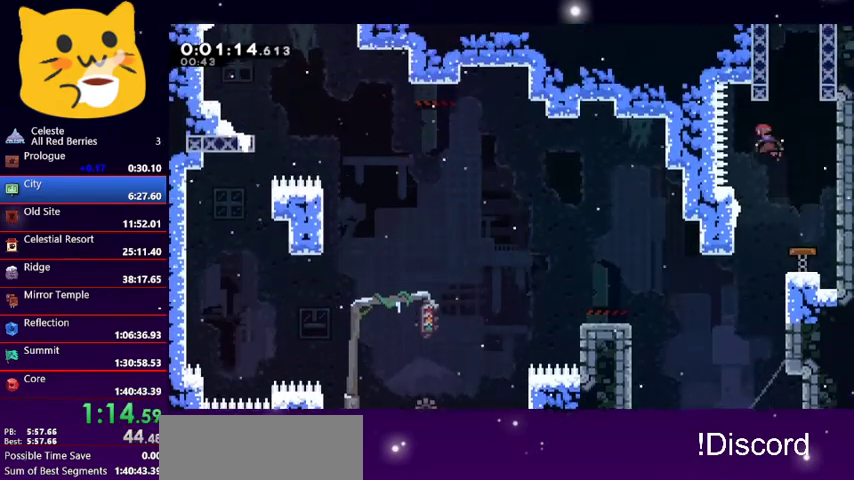
{"keys": ["jump1", "up"], "events": [[167, "jump1", "down"], [267, "dash", "up"], [367, "jump1", "up"], [400, "jump1", "down"]]}
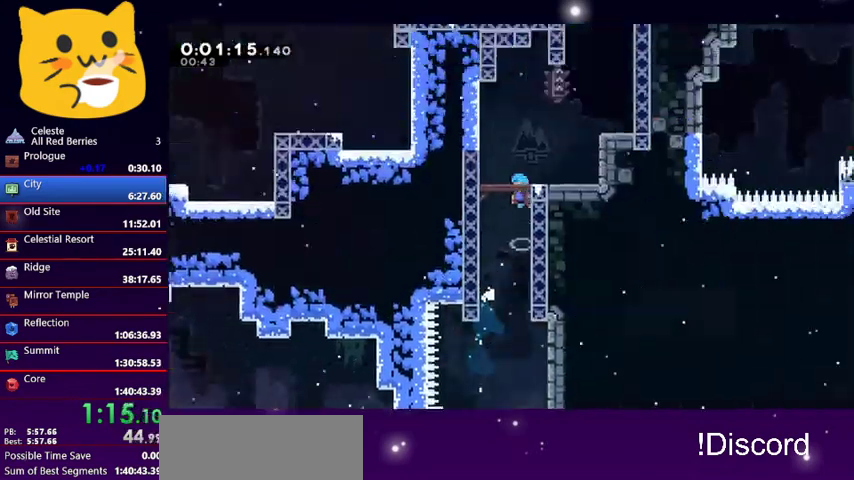
{"keys": ["jump1", "up"], "events": []}
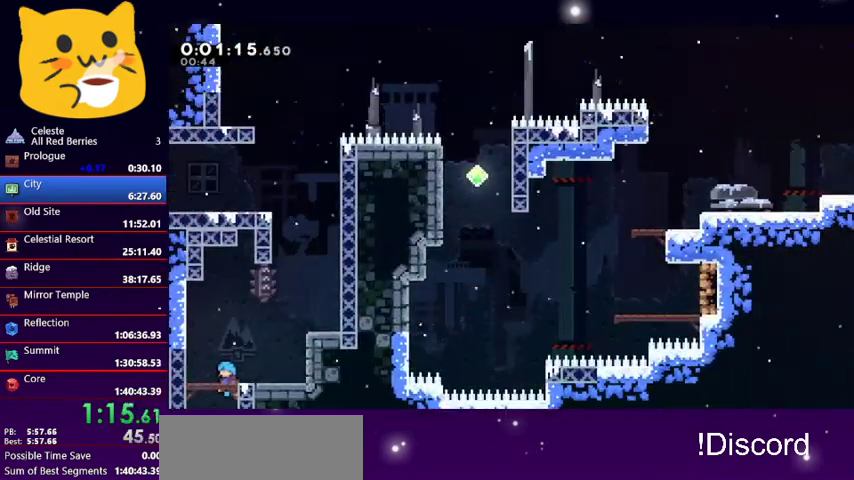
{"keys": ["dash", "up"], "events": [[67, "right", "down"], [400, "dash", "down"], [400, "jump1", "up"], [433, "right", "up"]]}
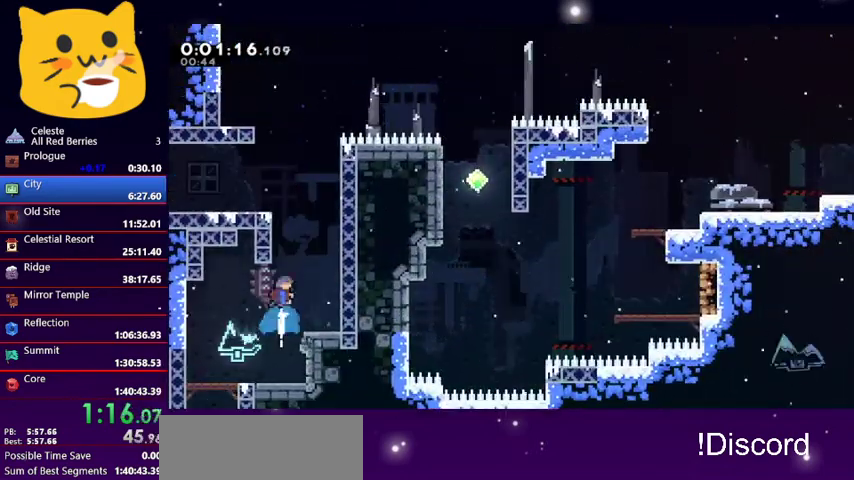
{"keys": ["left"], "events": [[67, "jump1", "down"], [167, "dash", "up"], [300, "jump1", "up"], [367, "jump1", "down"], [367, "left", "down"], [400, "up", "up"], [500, "jump1", "up"]]}
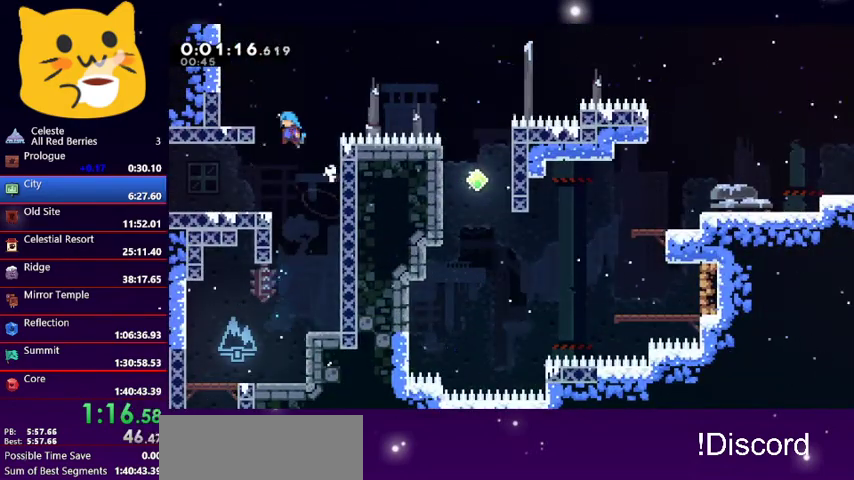
{"keys": ["dash", "down", "left"], "events": [[100, "left", "up"], [367, "down", "down"], [367, "left", "down"], [467, "dash", "down"]]}
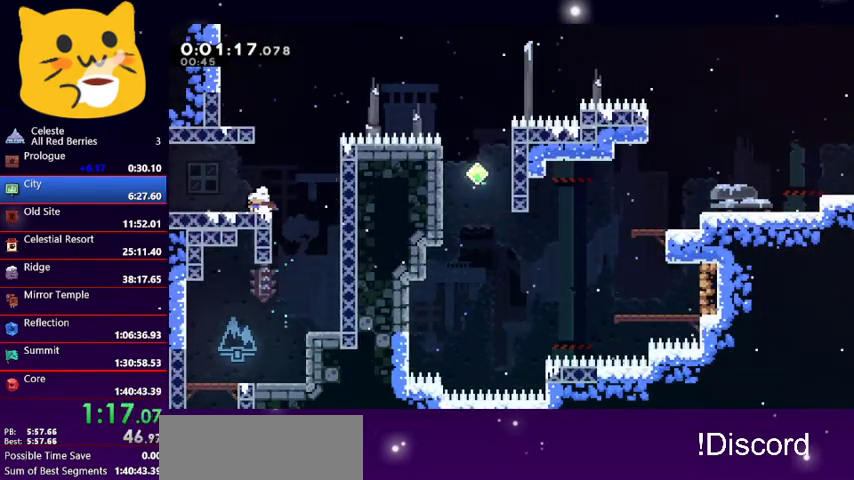
{"keys": ["down", "jump1", "left"], "events": [[100, "jump1", "down"], [200, "dash", "up"]]}
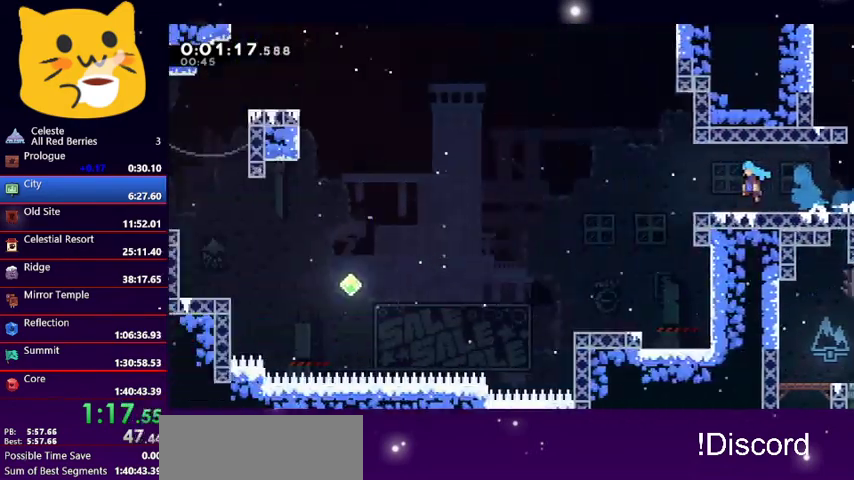
{"keys": ["jump1", "left"], "events": [[67, "down", "up"]]}
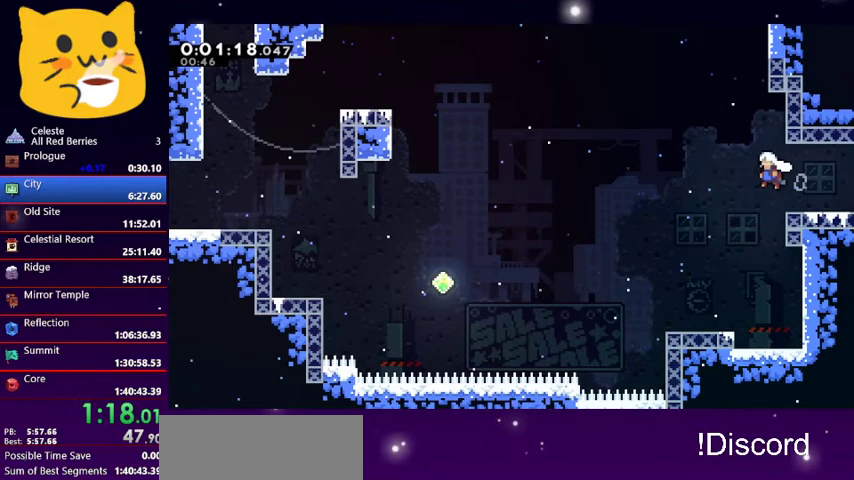
{"keys": ["left"], "events": [[467, "jump1", "up"]]}
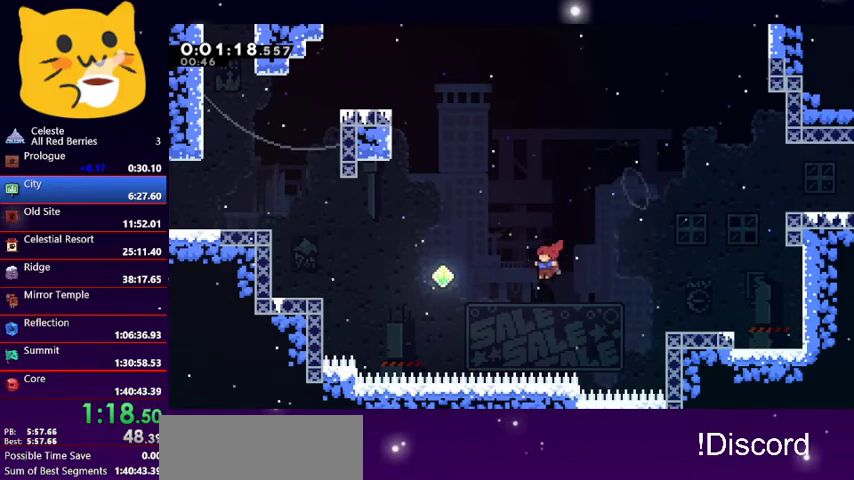
{"keys": ["left"], "events": [[100, "dash", "down"], [300, "dash", "up"]]}
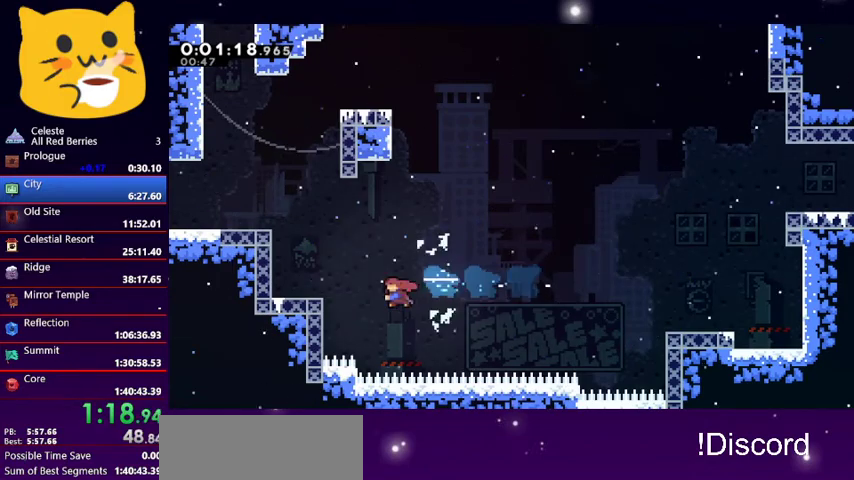
{"keys": ["grab", "left", "up"], "events": [[33, "dash", "down"], [33, "up", "down"], [200, "dash", "up"], [200, "grab", "down"]]}